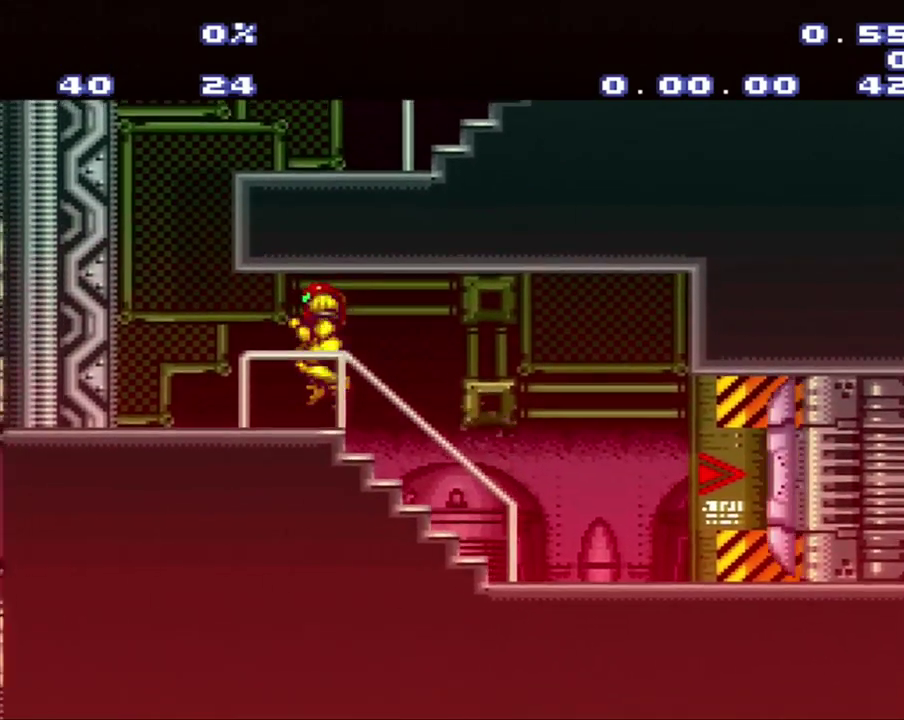
Gameplay with a controller (Nintendo layout); each line is a JSON object with the inputs held at the frame after it. "events" lists button and stick changes between this image and that frame as [ms after this image, input, new state], when the widget could be followed in between. Not read: L3 R3.
{"buttons": ["A", "DPAD_RIGHT"], "events": [[217, "A", "down"], [217, "DPAD_RIGHT", "down"]]}
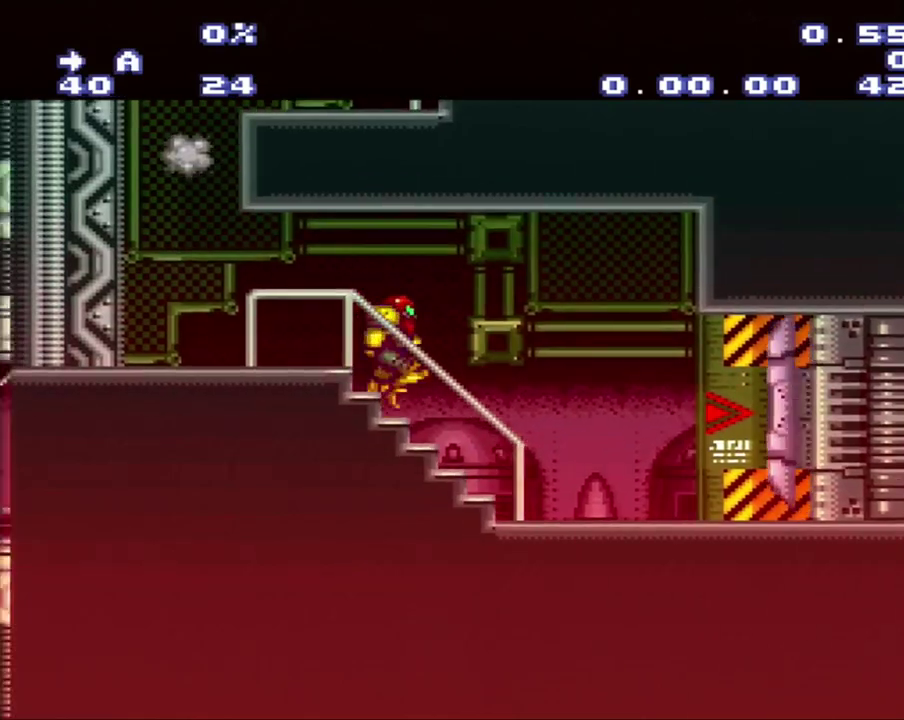
{"buttons": ["A"], "events": [[83, "DPAD_RIGHT", "up"]]}
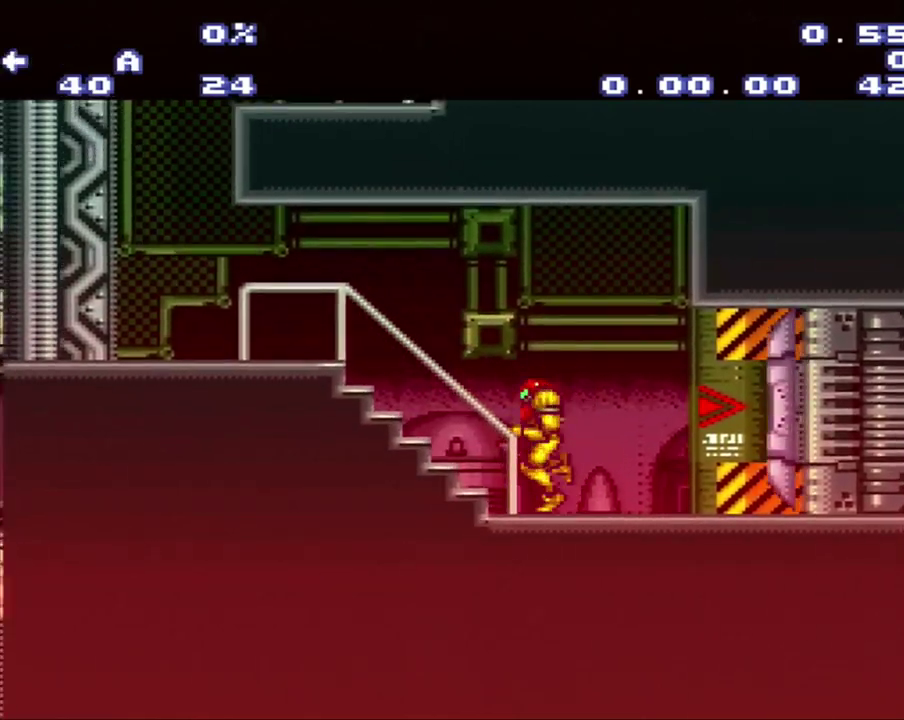
{"buttons": ["A", "DPAD_LEFT"], "events": [[17, "DPAD_LEFT", "down"]]}
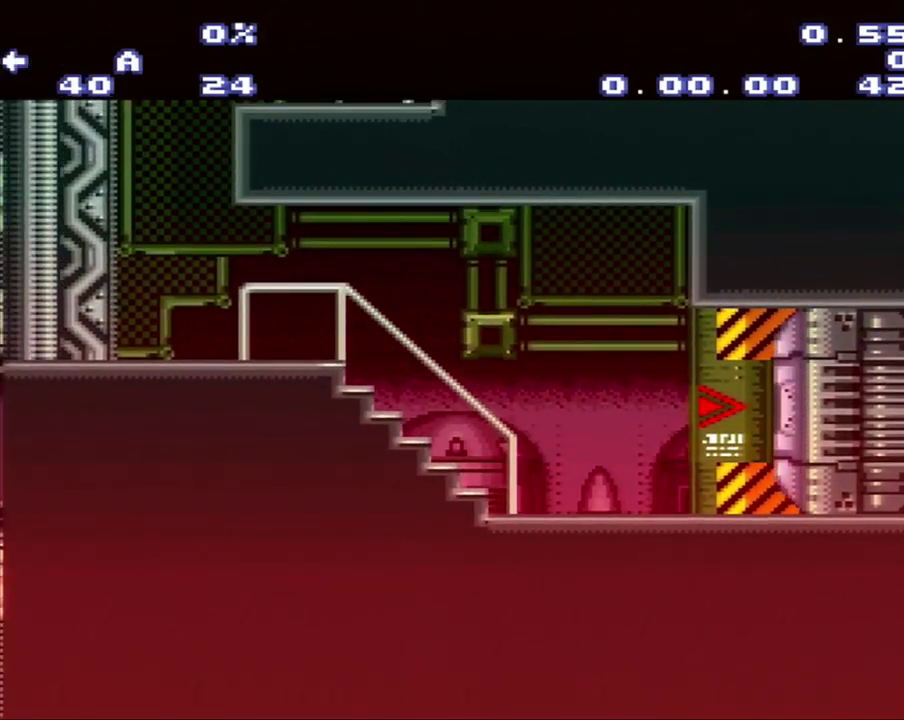
{"buttons": ["A", "DPAD_LEFT"], "events": []}
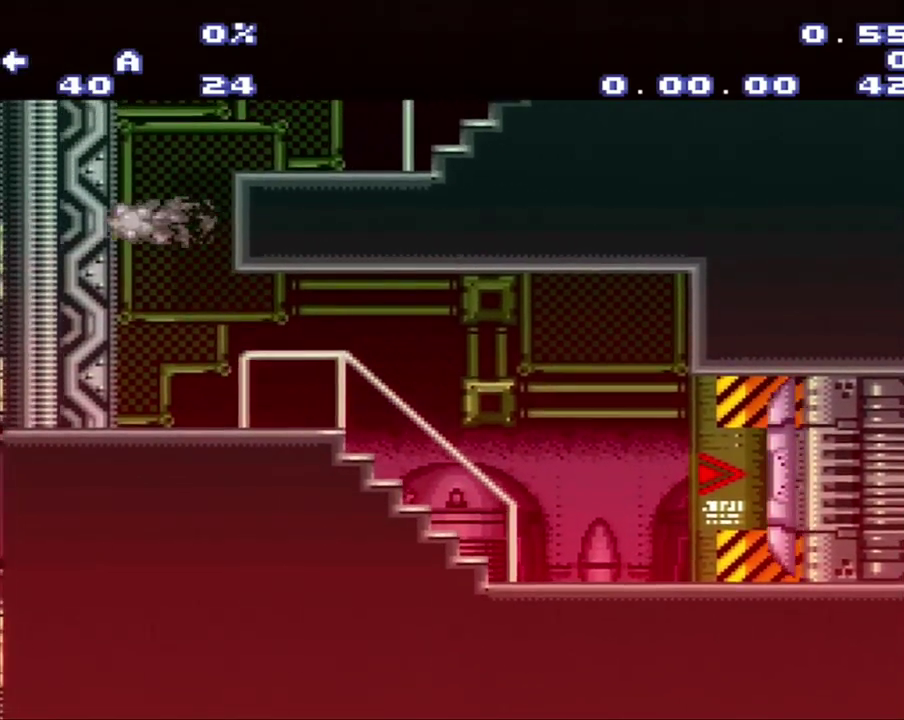
{"buttons": ["B", "DPAD_RIGHT"], "events": [[117, "DPAD_LEFT", "up"], [183, "A", "up"], [383, "DPAD_RIGHT", "down"], [433, "B", "down"]]}
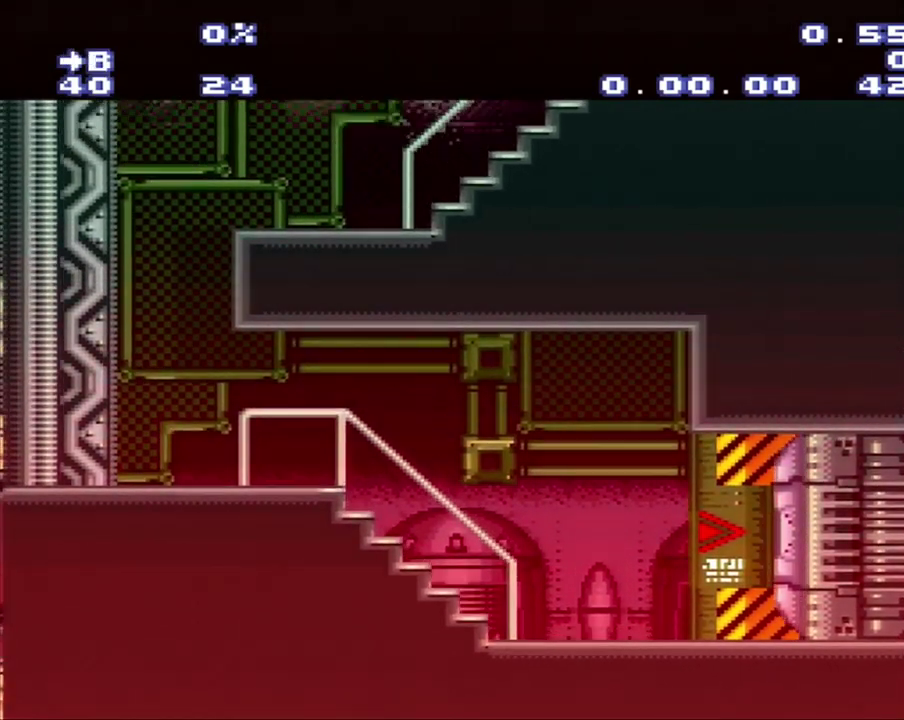
{"buttons": ["A", "DPAD_RIGHT"], "events": [[417, "A", "down"], [417, "B", "up"]]}
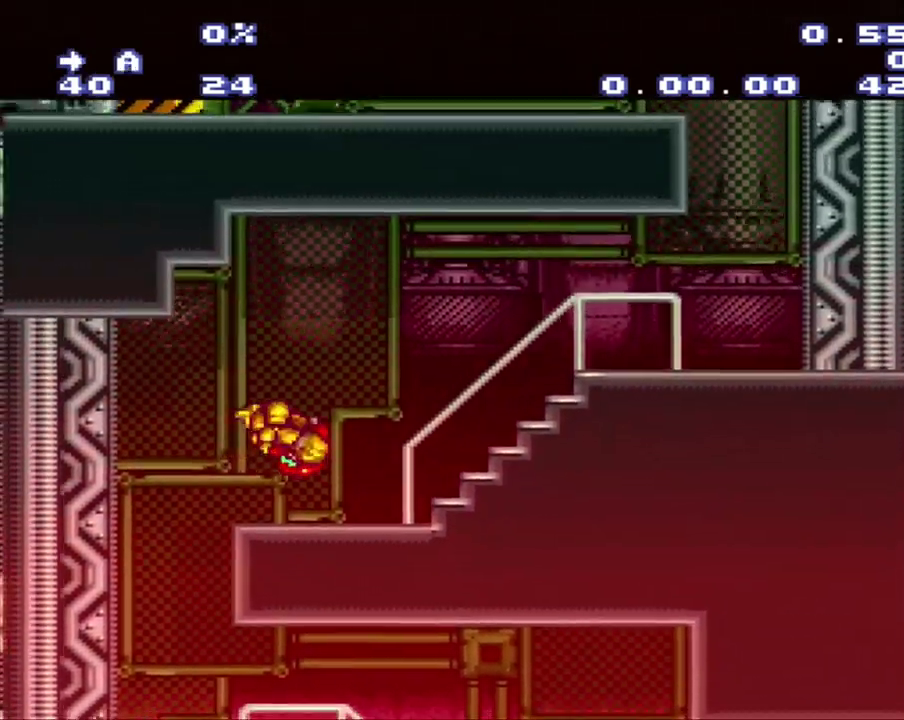
{"buttons": ["A", "DPAD_RIGHT"], "events": []}
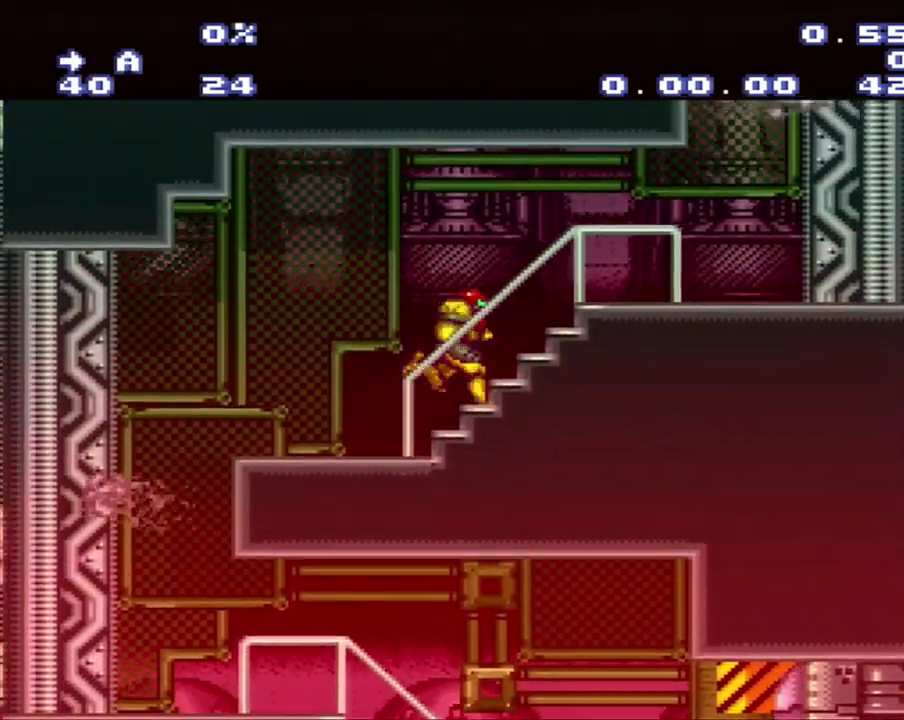
{"buttons": ["A"], "events": [[500, "DPAD_RIGHT", "up"]]}
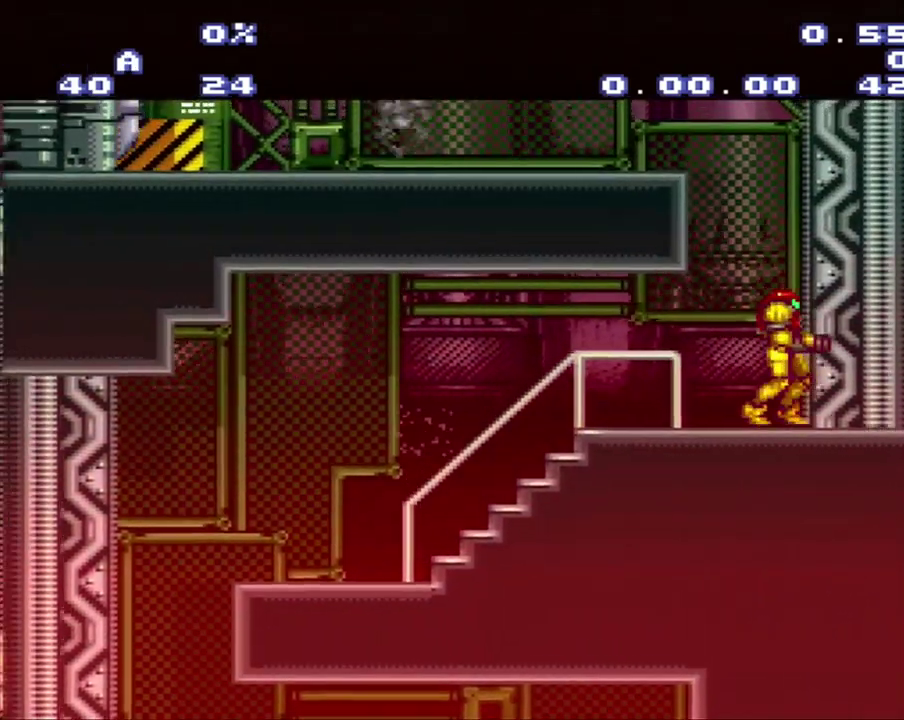
{"buttons": ["A", "DPAD_LEFT"], "events": [[50, "DPAD_LEFT", "down"]]}
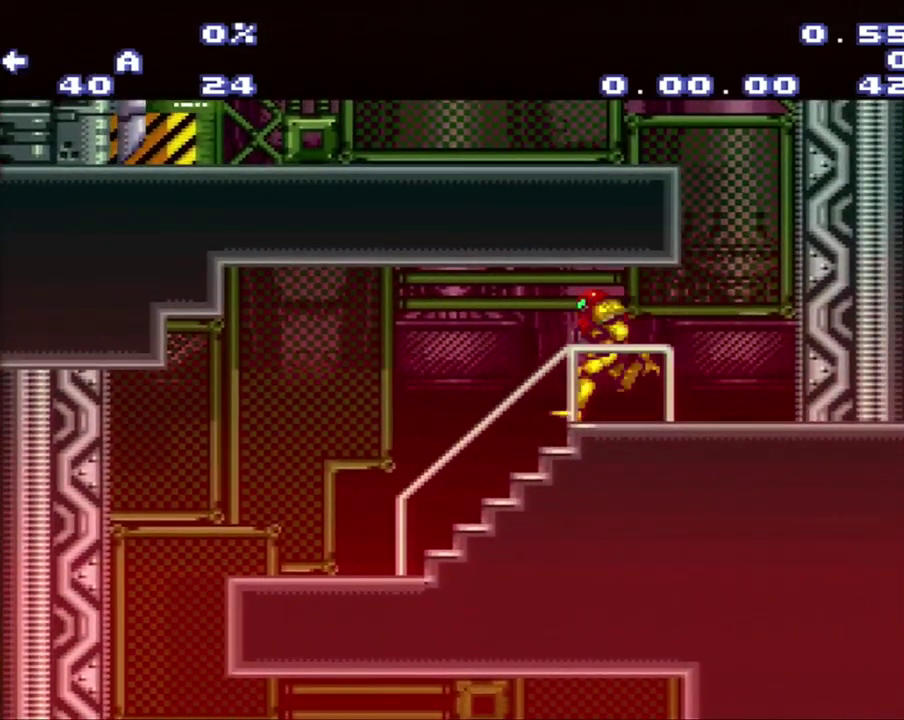
{"buttons": ["A"], "events": [[150, "DPAD_LEFT", "up"]]}
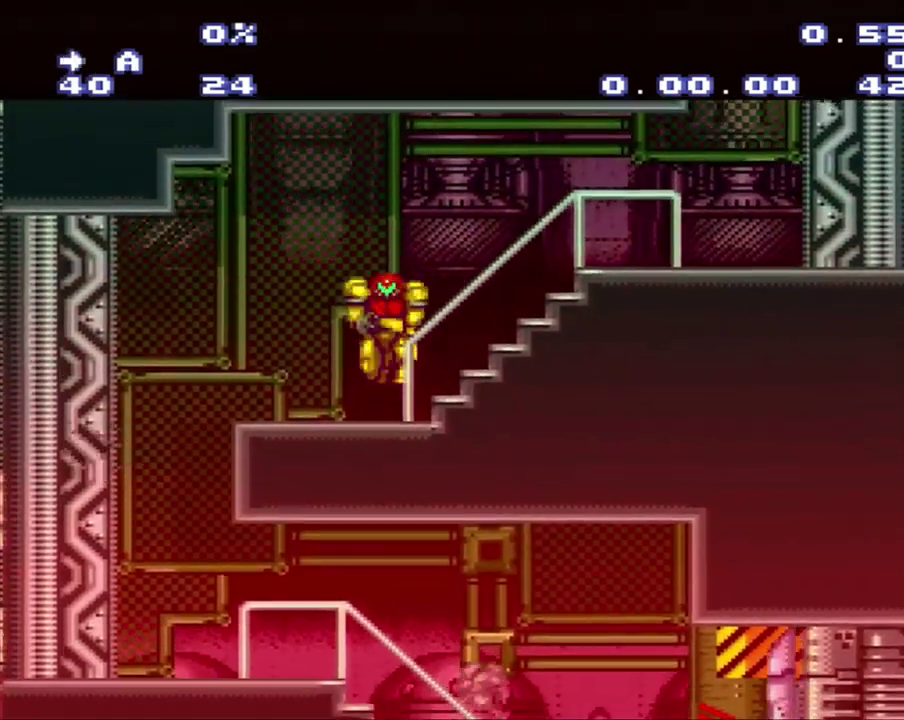
{"buttons": ["A", "DPAD_RIGHT"], "events": [[83, "DPAD_RIGHT", "down"]]}
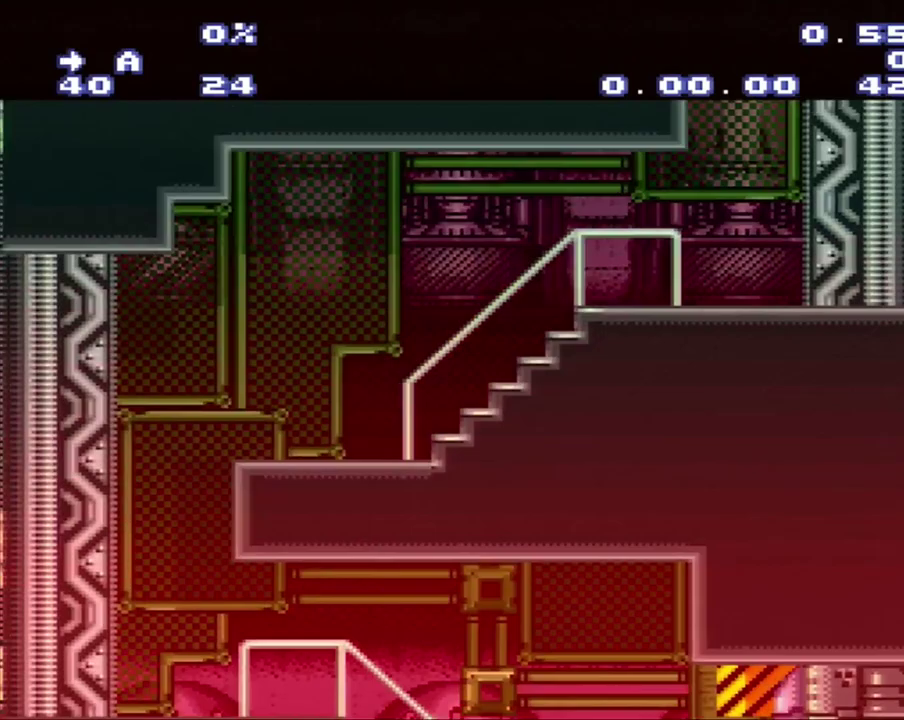
{"buttons": ["A", "DPAD_LEFT"], "events": [[400, "DPAD_RIGHT", "up"], [467, "DPAD_LEFT", "down"]]}
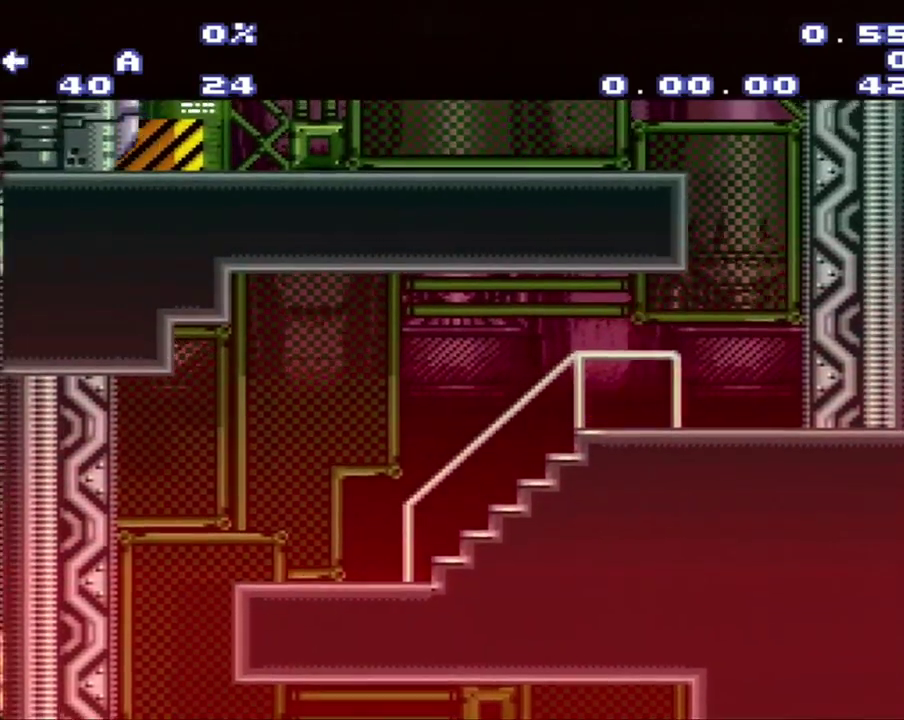
{"buttons": ["A", "DPAD_LEFT"], "events": []}
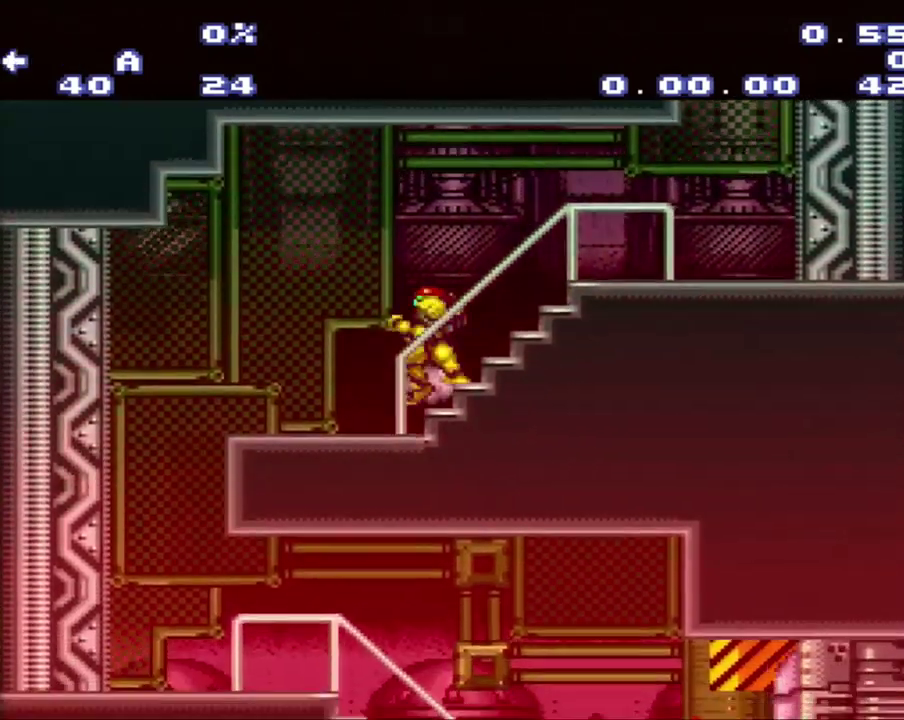
{"buttons": ["A", "DPAD_RIGHT"], "events": [[33, "DPAD_LEFT", "up"], [217, "DPAD_RIGHT", "down"]]}
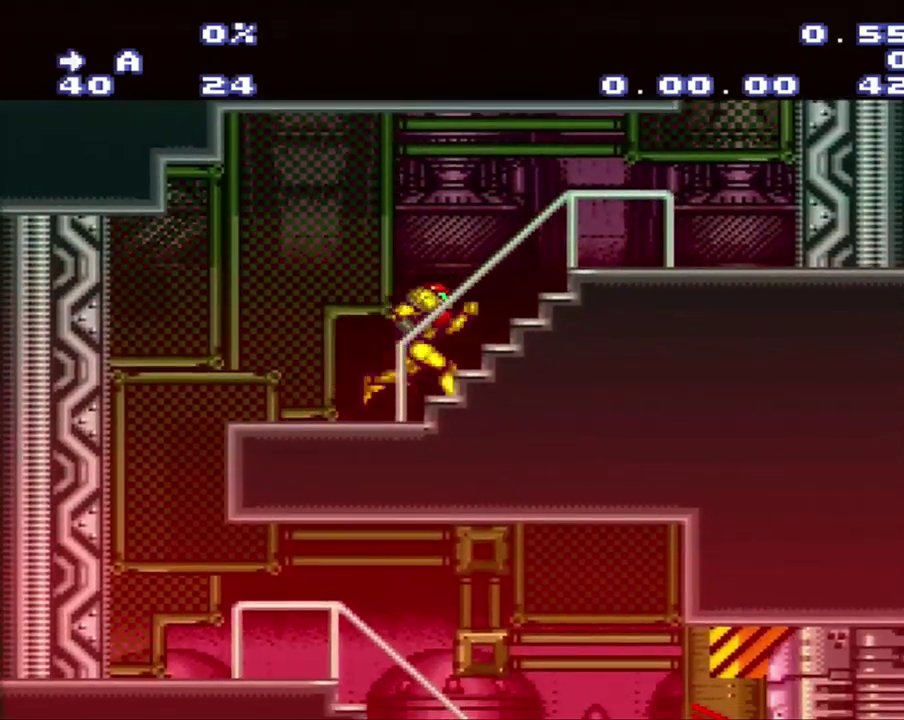
{"buttons": ["A", "DPAD_RIGHT"], "events": []}
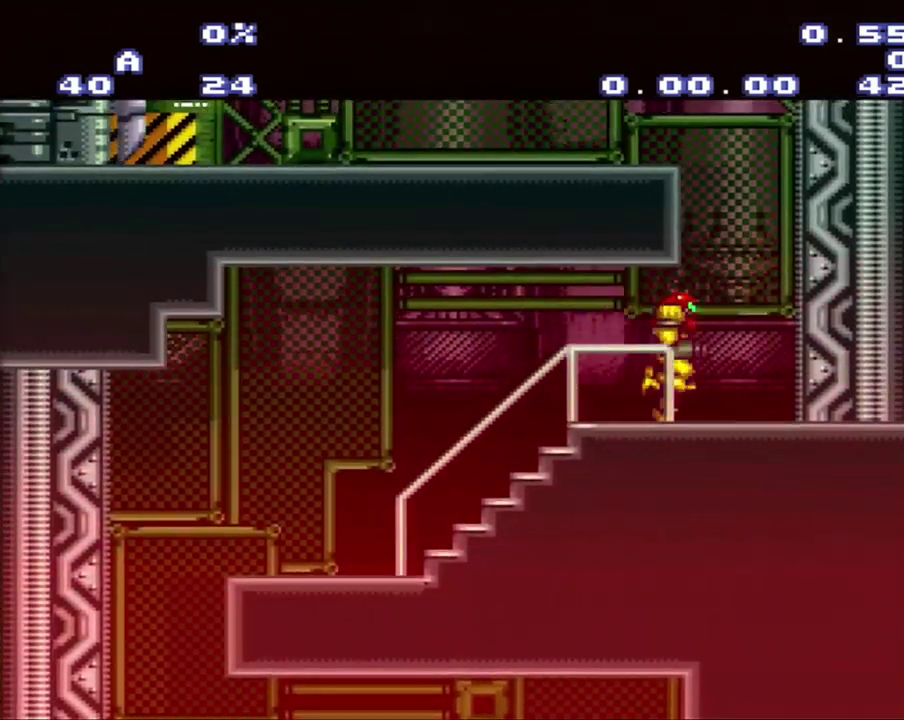
{"buttons": ["A"], "events": [[17, "DPAD_RIGHT", "up"], [50, "DPAD_LEFT", "down"], [400, "DPAD_LEFT", "up"]]}
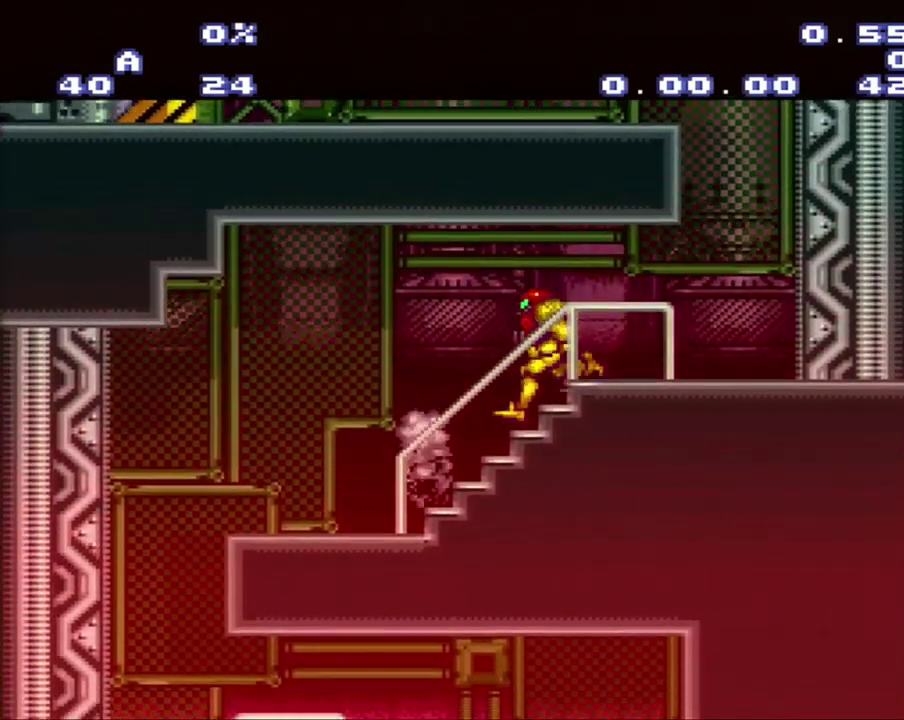
{"buttons": ["A", "DPAD_RIGHT"], "events": [[83, "DPAD_LEFT", "down"], [333, "DPAD_LEFT", "up"], [367, "DPAD_RIGHT", "down"]]}
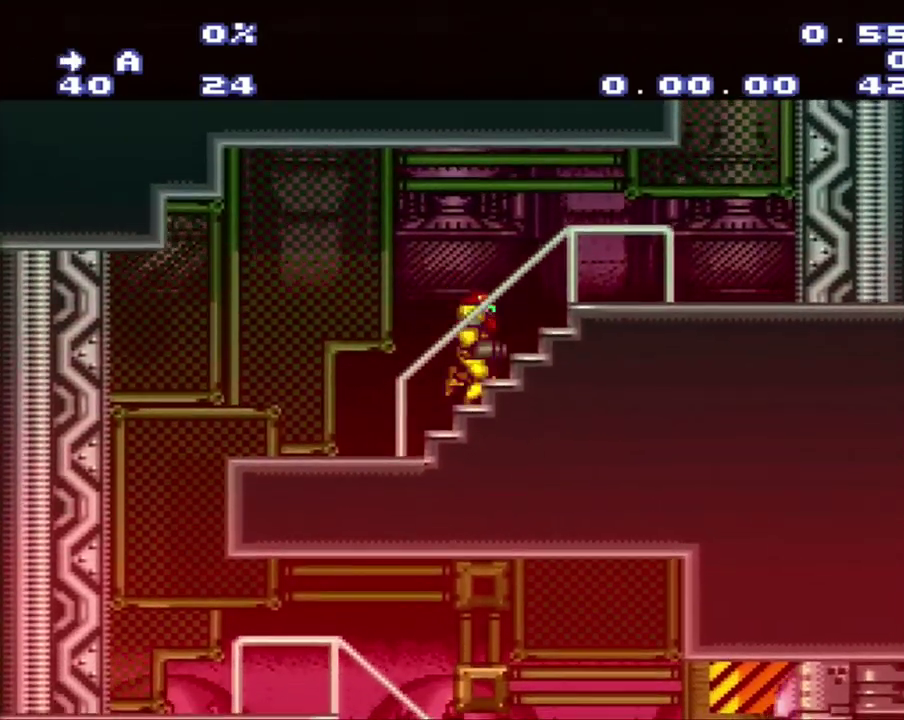
{"buttons": ["A", "DPAD_RIGHT"], "events": []}
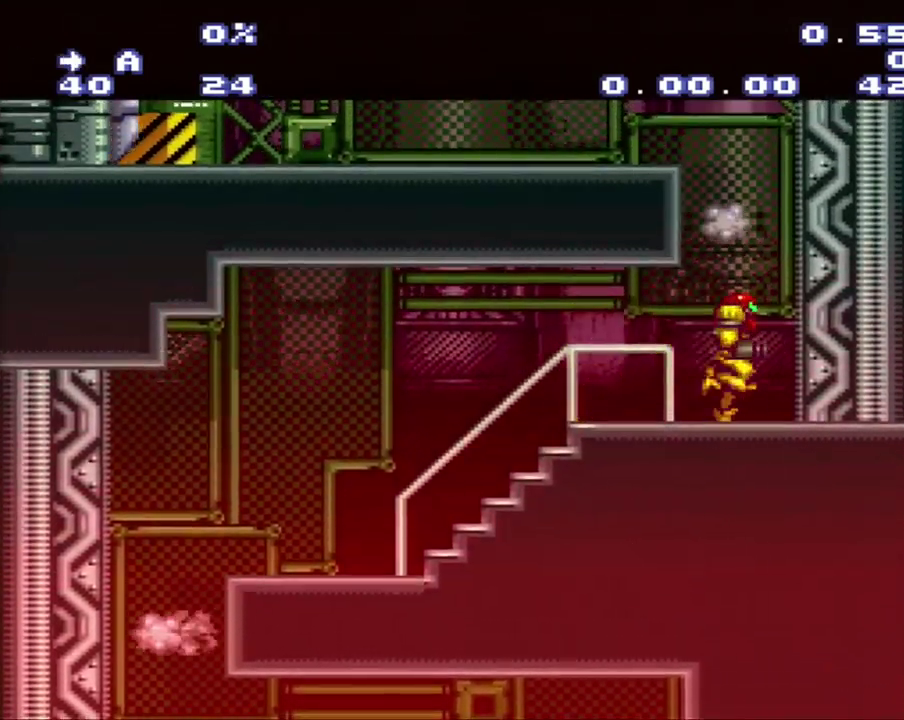
{"buttons": ["A", "DPAD_LEFT"], "events": [[150, "DPAD_LEFT", "down"], [150, "DPAD_RIGHT", "up"]]}
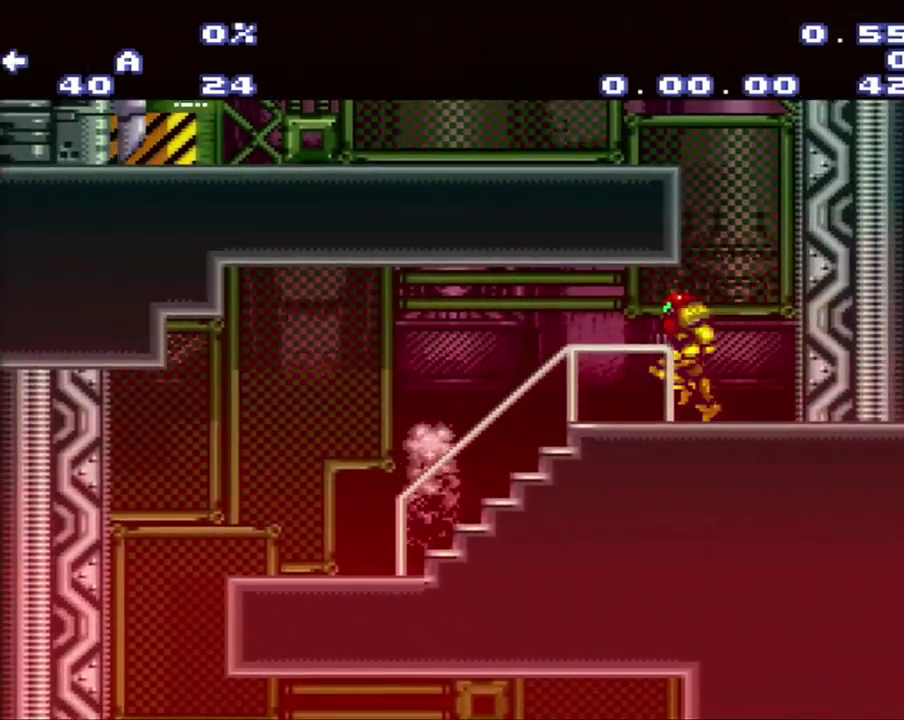
{"buttons": ["A", "DPAD_RIGHT"], "events": [[217, "DPAD_LEFT", "up"], [300, "DPAD_RIGHT", "down"]]}
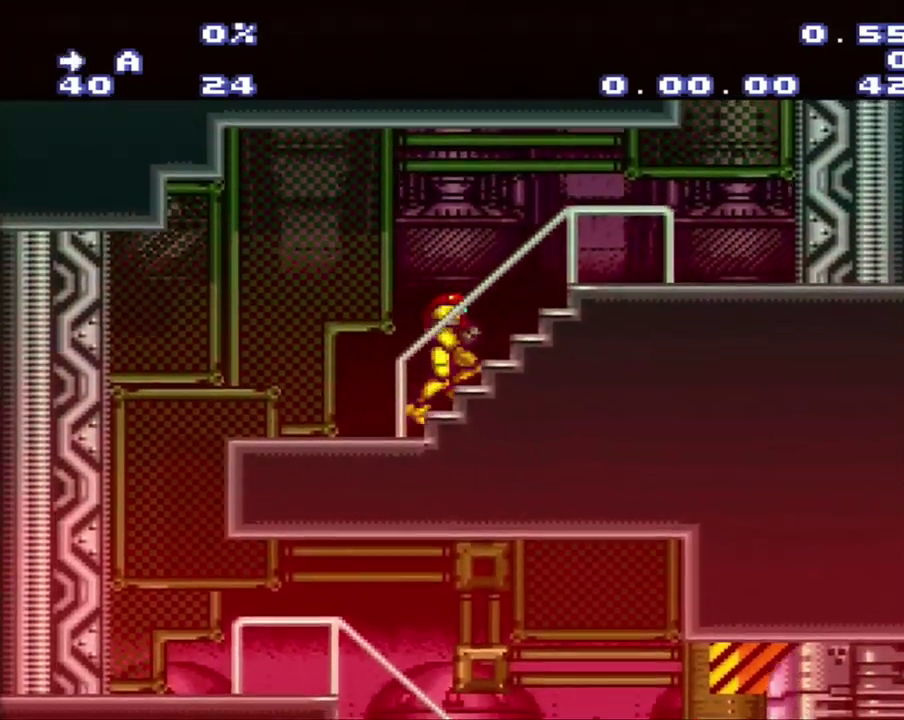
{"buttons": [], "events": [[233, "A", "up"], [233, "DPAD_RIGHT", "up"]]}
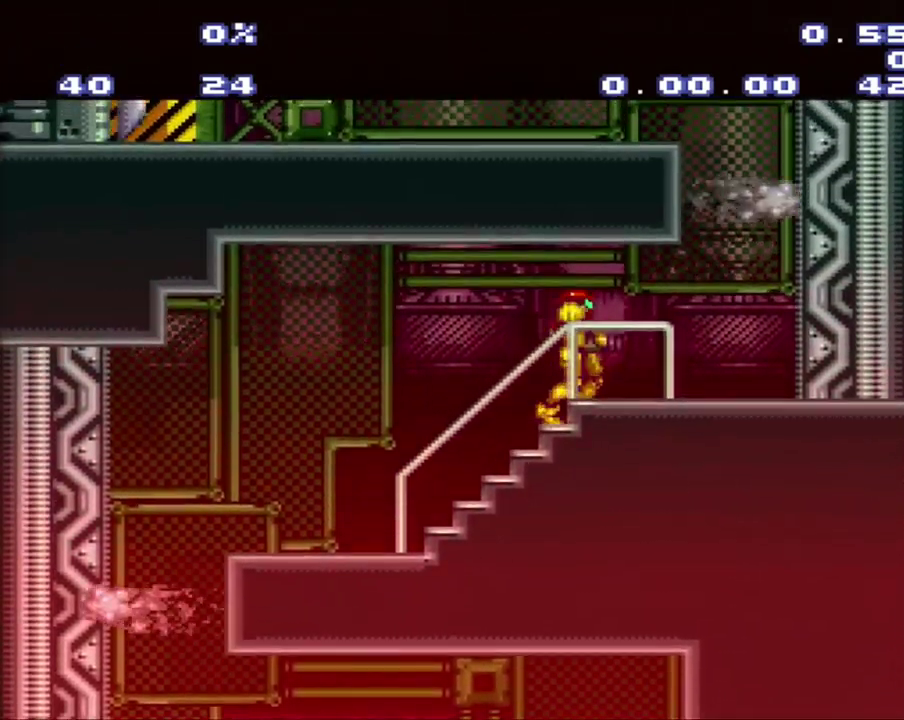
{"buttons": ["A", "DPAD_LEFT"], "events": [[283, "A", "down"], [283, "DPAD_LEFT", "down"]]}
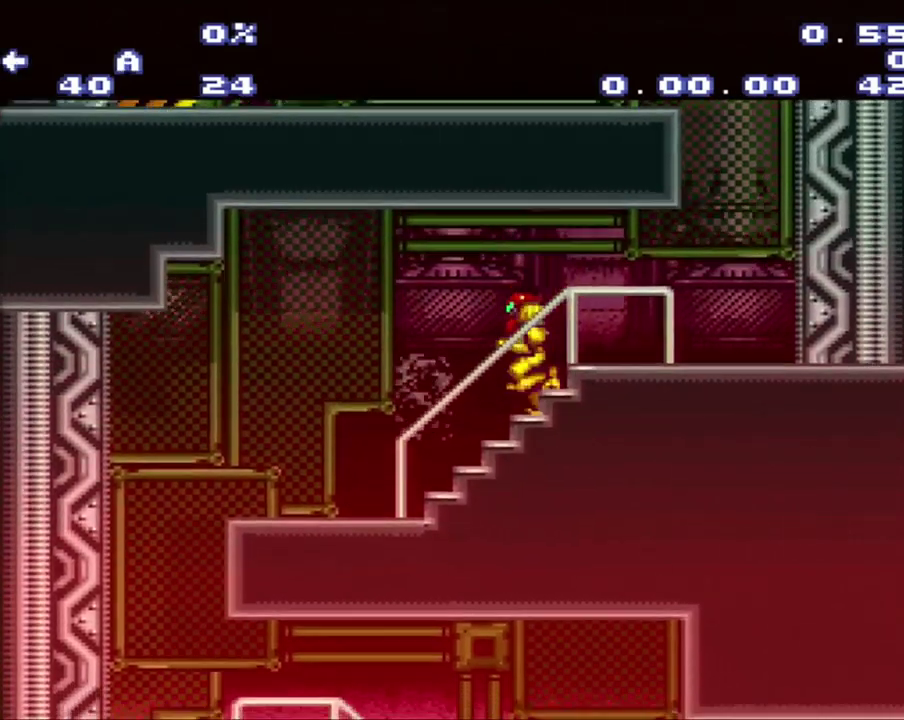
{"buttons": ["A"], "events": [[50, "DPAD_LEFT", "up"]]}
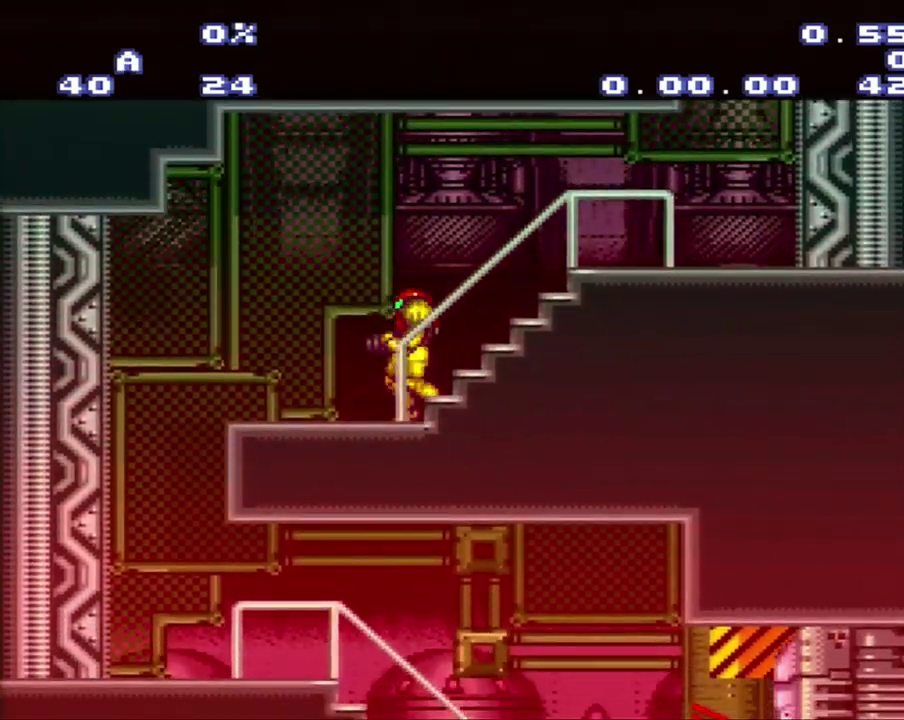
{"buttons": ["A", "DPAD_RIGHT"], "events": [[150, "DPAD_RIGHT", "down"]]}
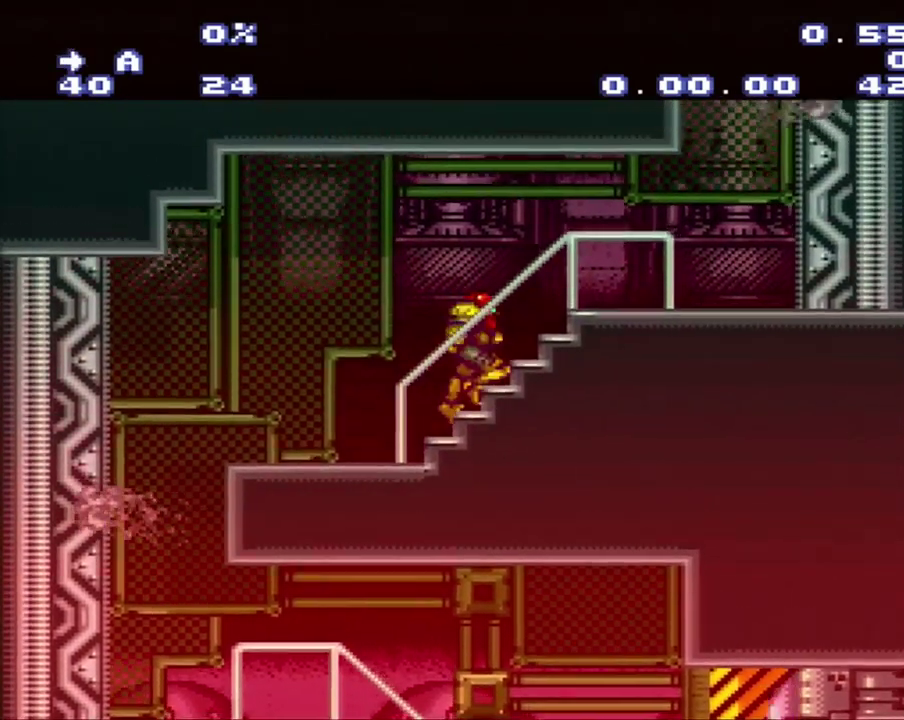
{"buttons": ["A", "DPAD_LEFT"], "events": [[150, "DPAD_RIGHT", "up"], [467, "DPAD_LEFT", "down"]]}
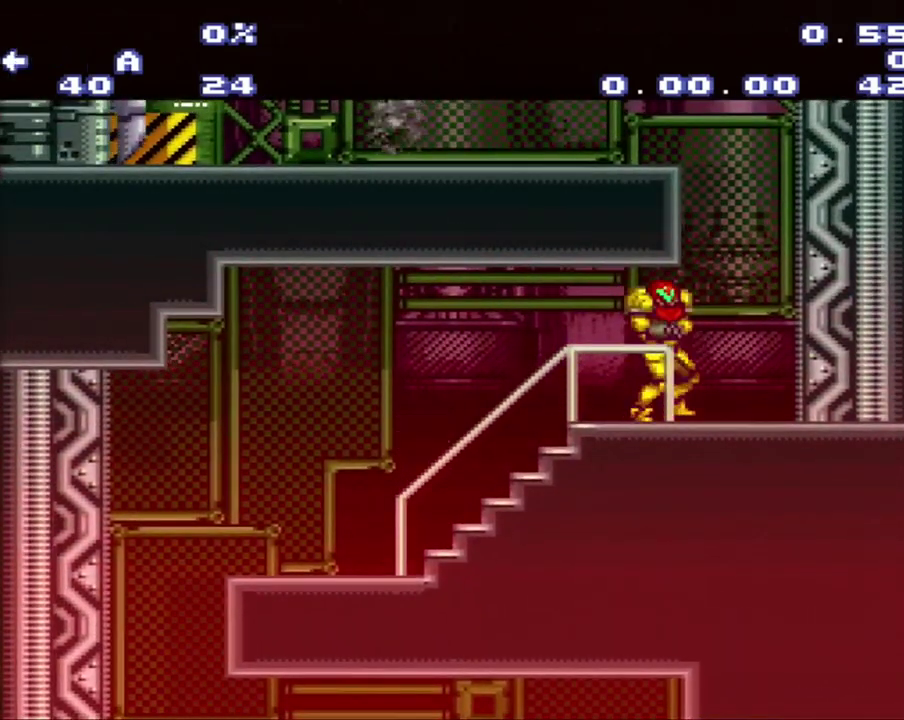
{"buttons": ["A", "DPAD_LEFT"], "events": []}
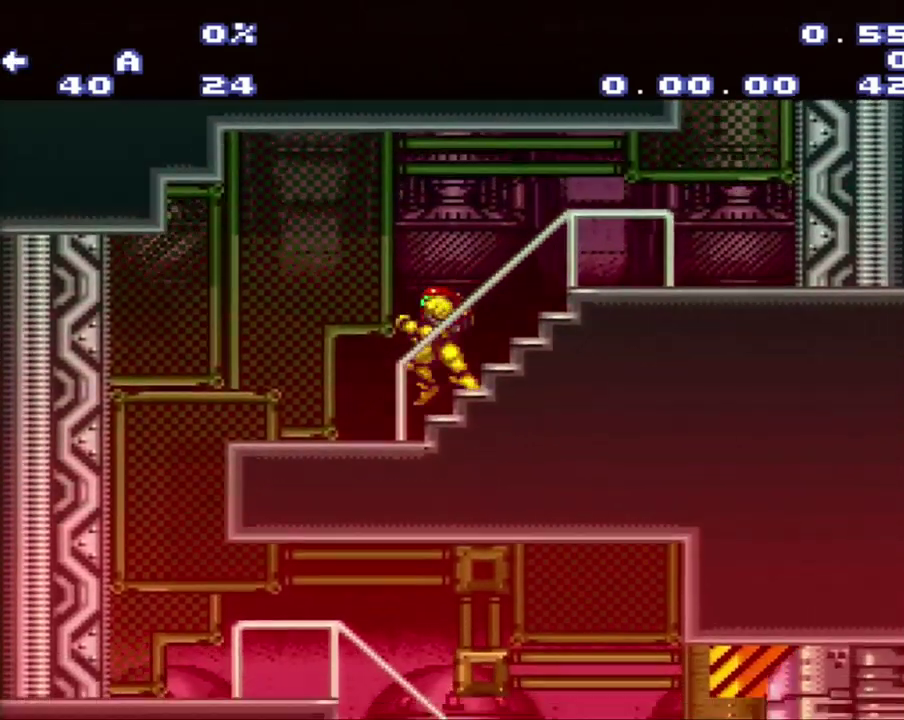
{"buttons": ["A"], "events": [[483, "DPAD_LEFT", "up"]]}